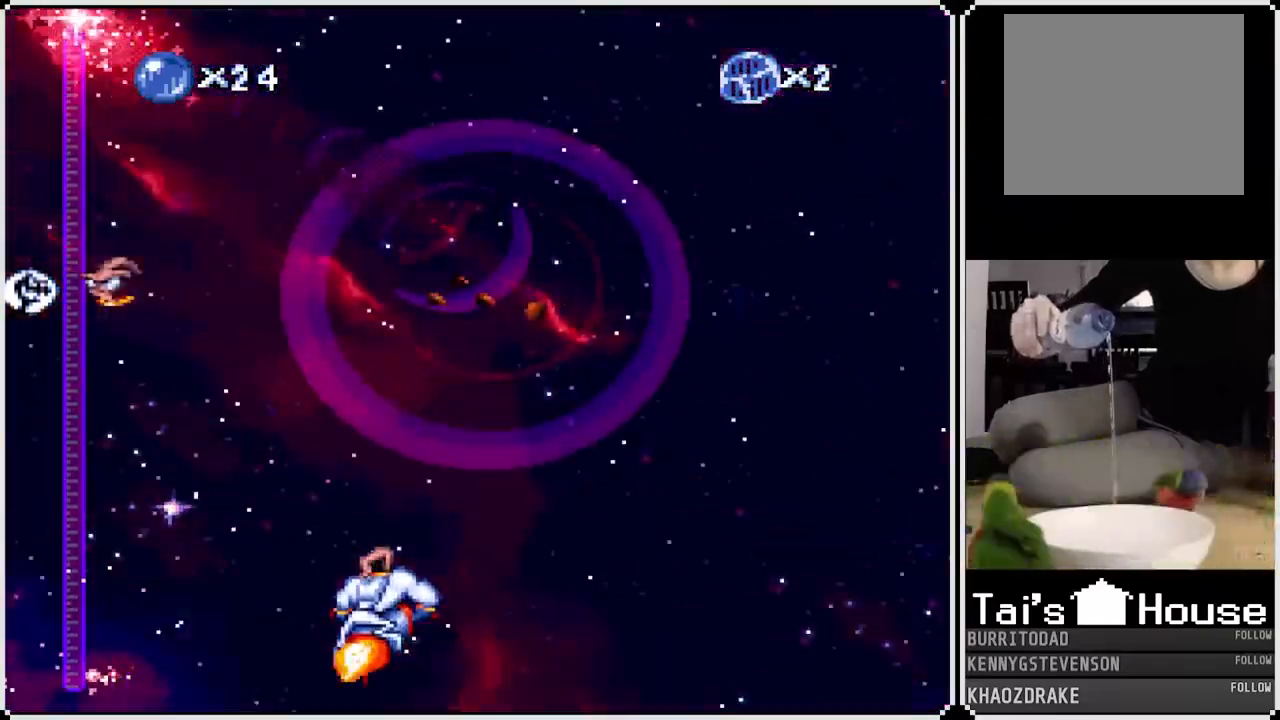
Gameplay with a controller (PlayStation layout); each line is a JSON object with the inputs held at the frame after it. "events" lists button and stick changes between this image and that frame as [ms after this image, input, new state], when the widget could be followed in between.
{"buttons": ["CROSS"], "left_stick": "center", "right_stick": "center", "events": [[100, "DPAD_LEFT", "down"], [167, "left_stick", "center"], [317, "DPAD_LEFT", "up"]]}
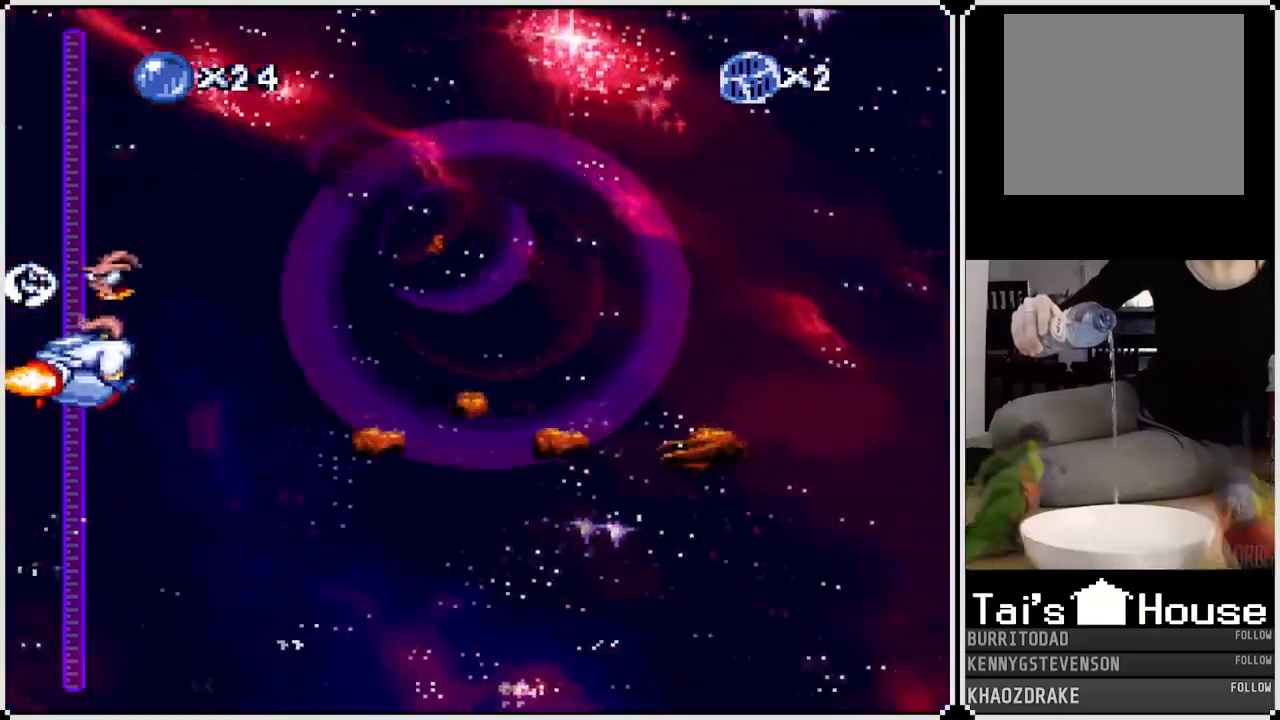
{"buttons": ["CROSS", "DPAD_RIGHT"], "left_stick": "center", "right_stick": "center", "events": [[467, "DPAD_RIGHT", "down"]]}
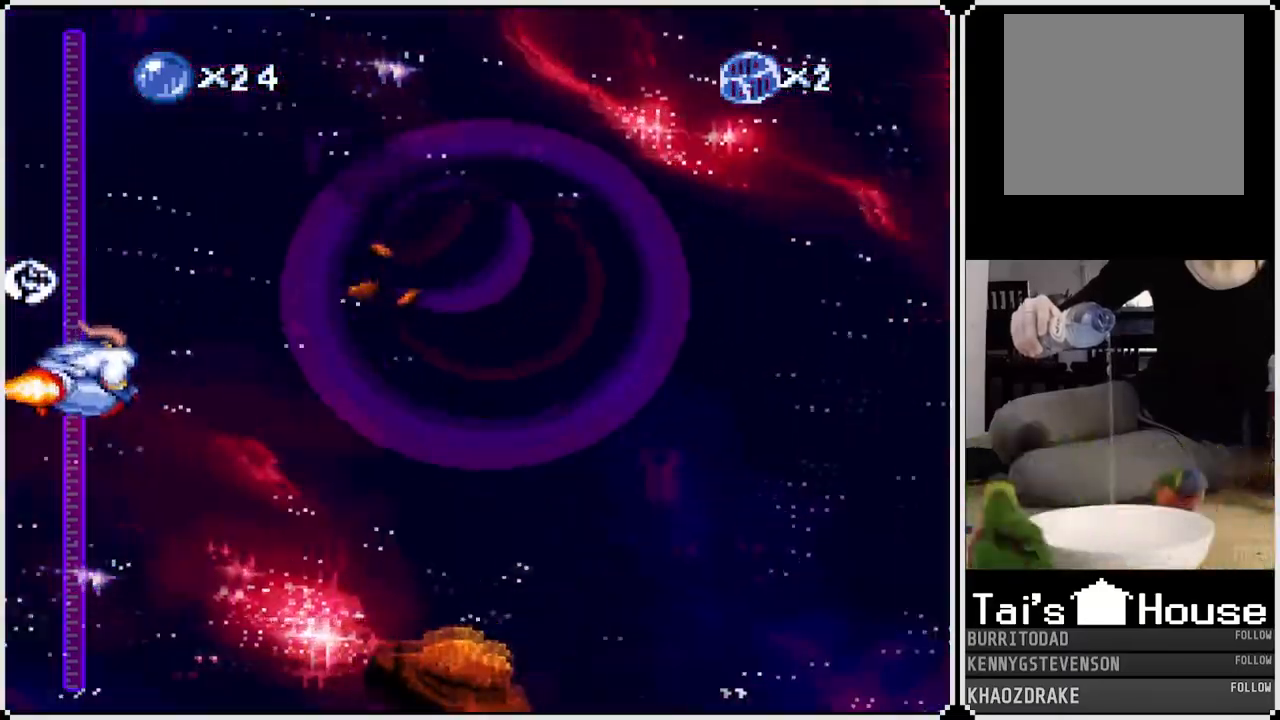
{"buttons": ["CROSS"], "left_stick": "center", "right_stick": "center", "events": [[250, "DPAD_RIGHT", "up"]]}
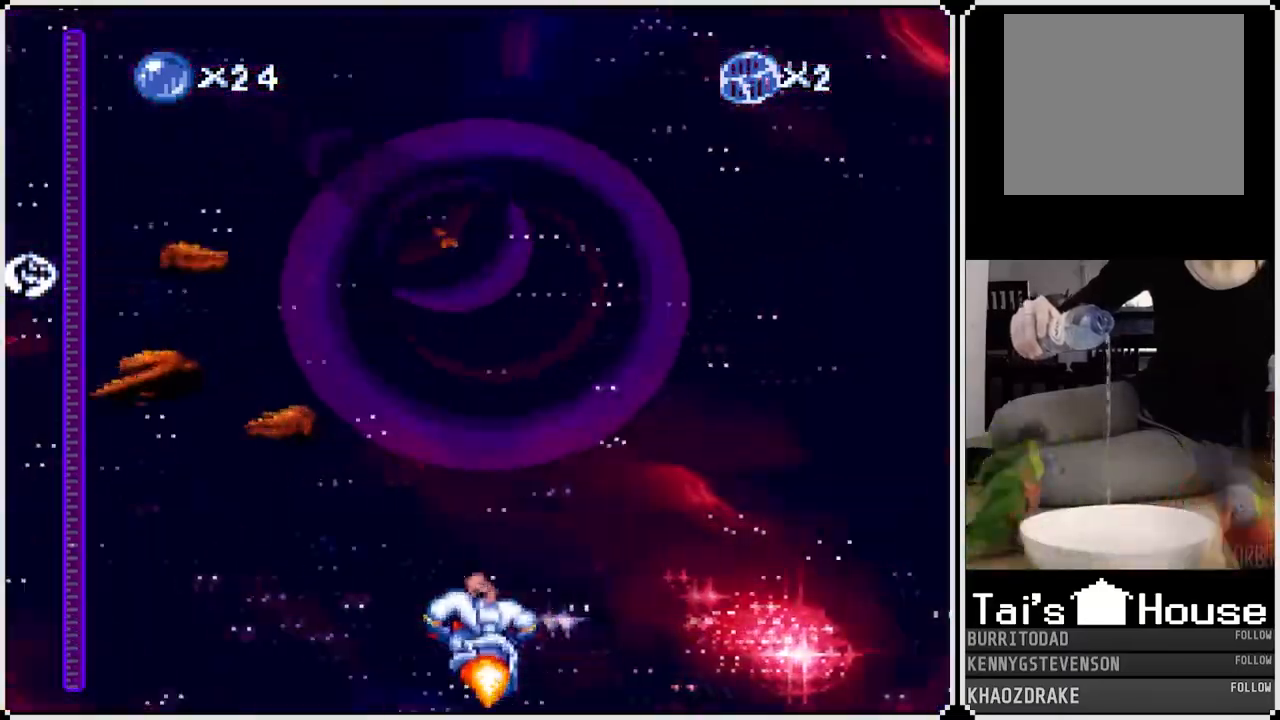
{"buttons": ["CROSS", "DPAD_RIGHT"], "left_stick": "center", "right_stick": "center", "events": [[450, "DPAD_RIGHT", "down"]]}
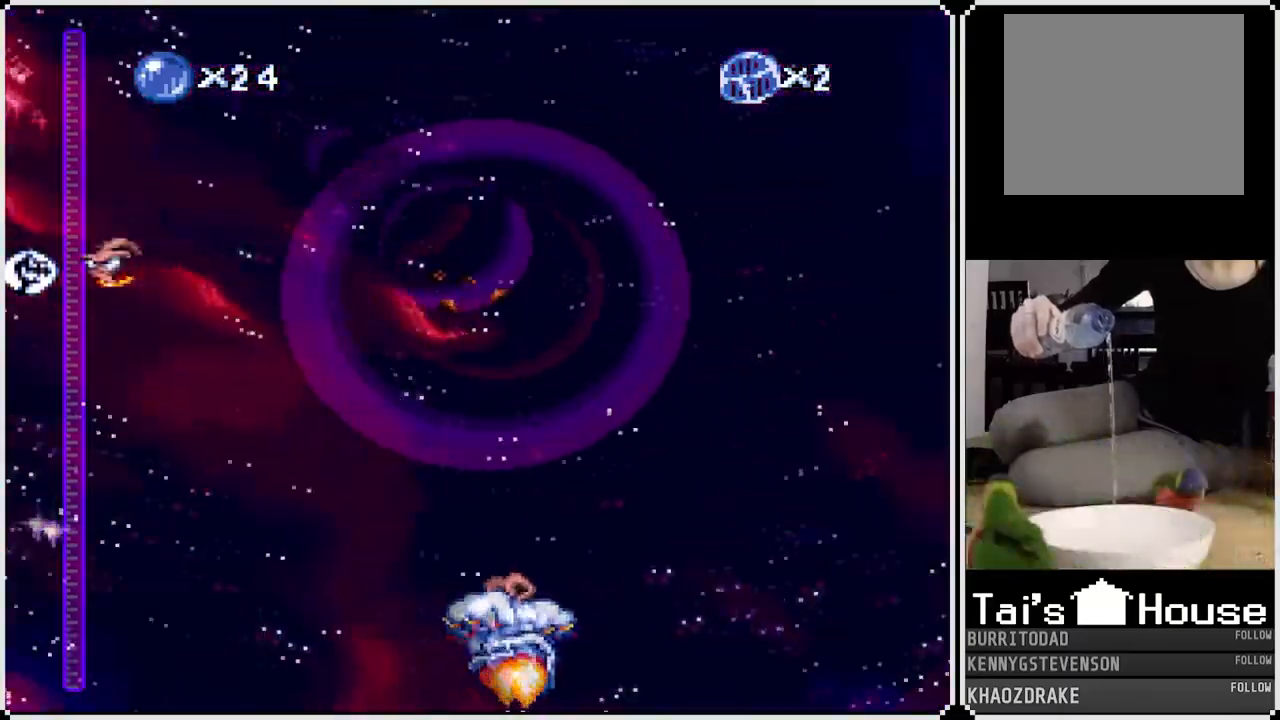
{"buttons": ["CROSS"], "left_stick": "center", "right_stick": "center", "events": [[183, "DPAD_RIGHT", "up"]]}
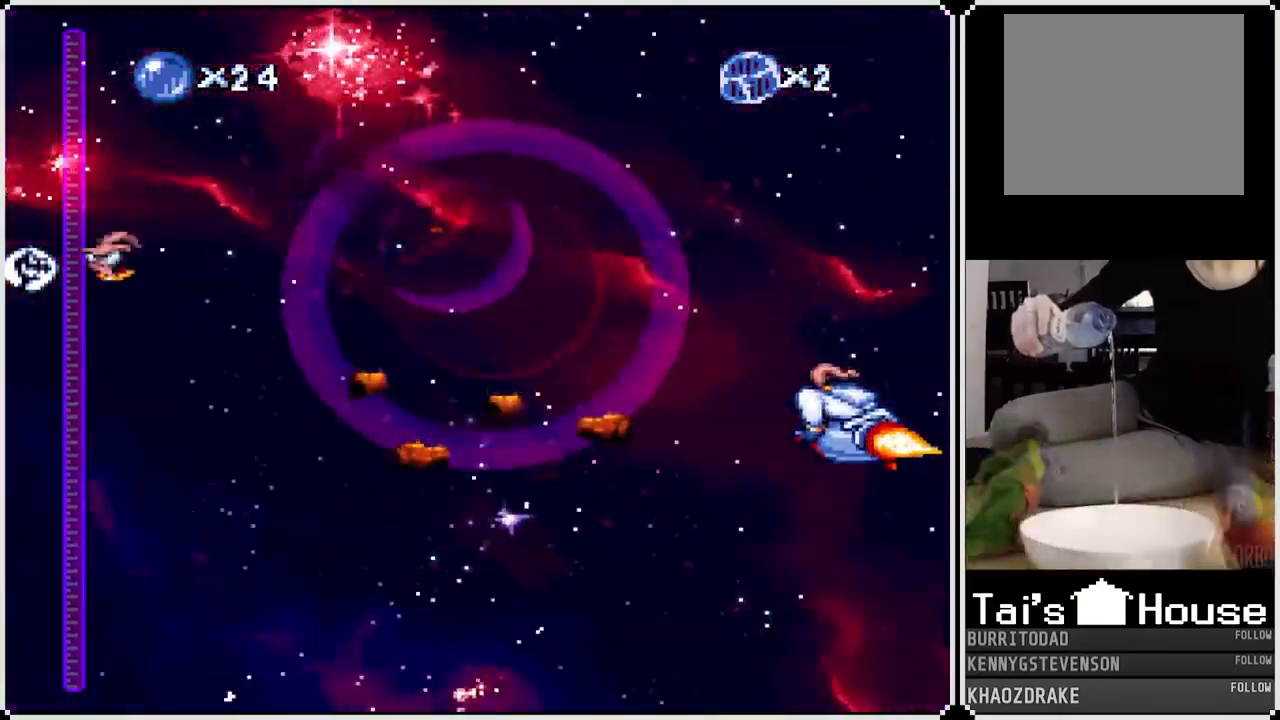
{"buttons": ["CROSS"], "left_stick": "center", "right_stick": "center", "events": []}
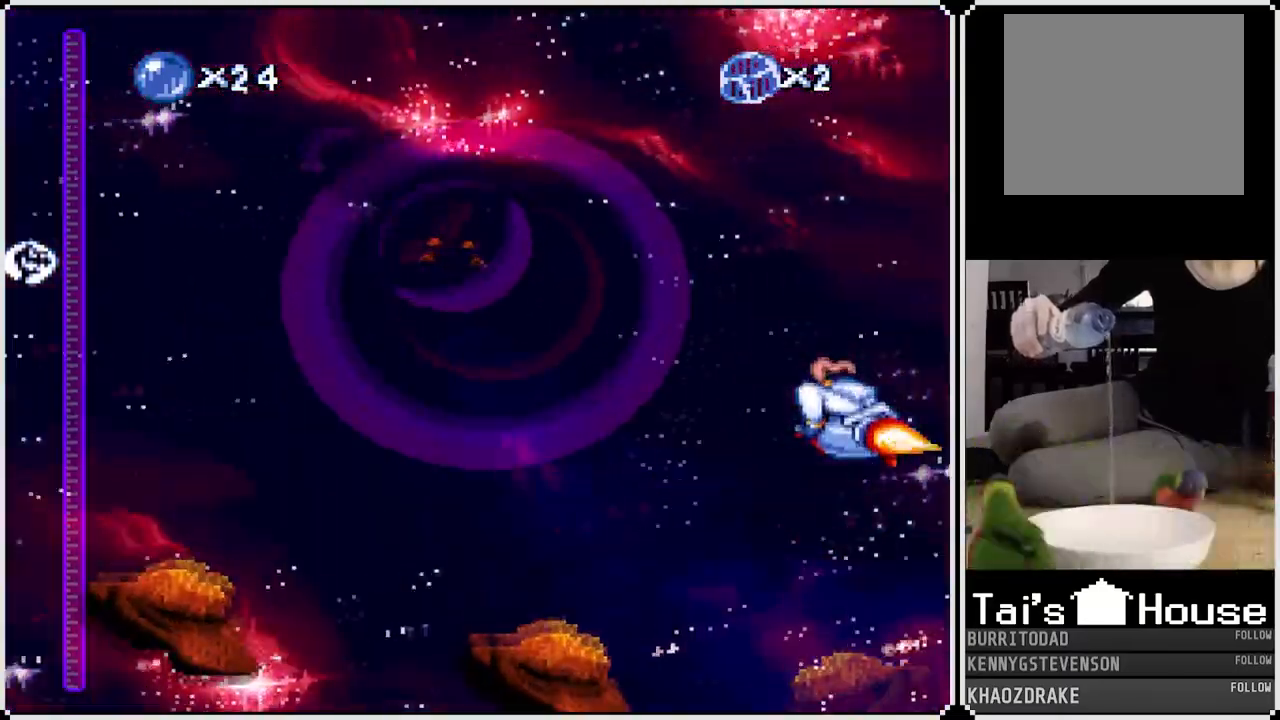
{"buttons": ["CROSS"], "left_stick": "center", "right_stick": "center", "events": [[83, "DPAD_LEFT", "down"], [217, "DPAD_LEFT", "up"]]}
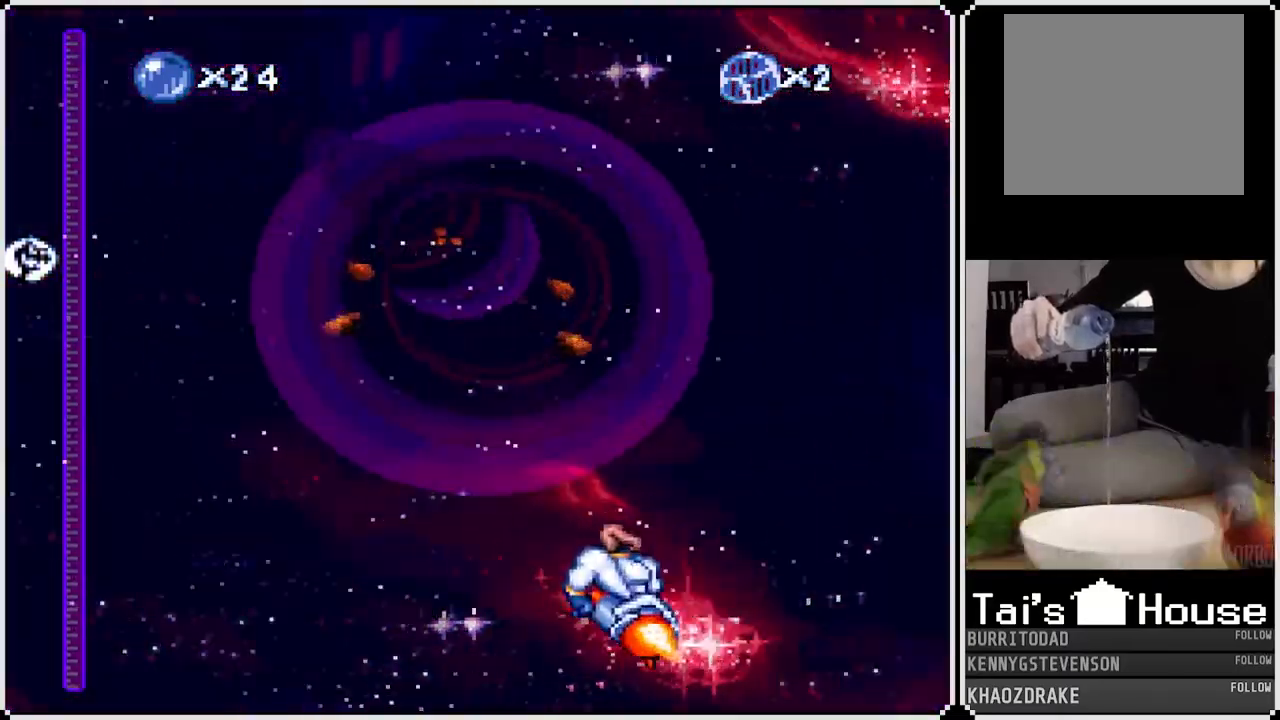
{"buttons": ["CROSS"], "left_stick": "center", "right_stick": "center", "events": [[67, "DPAD_LEFT", "down"], [167, "DPAD_LEFT", "up"]]}
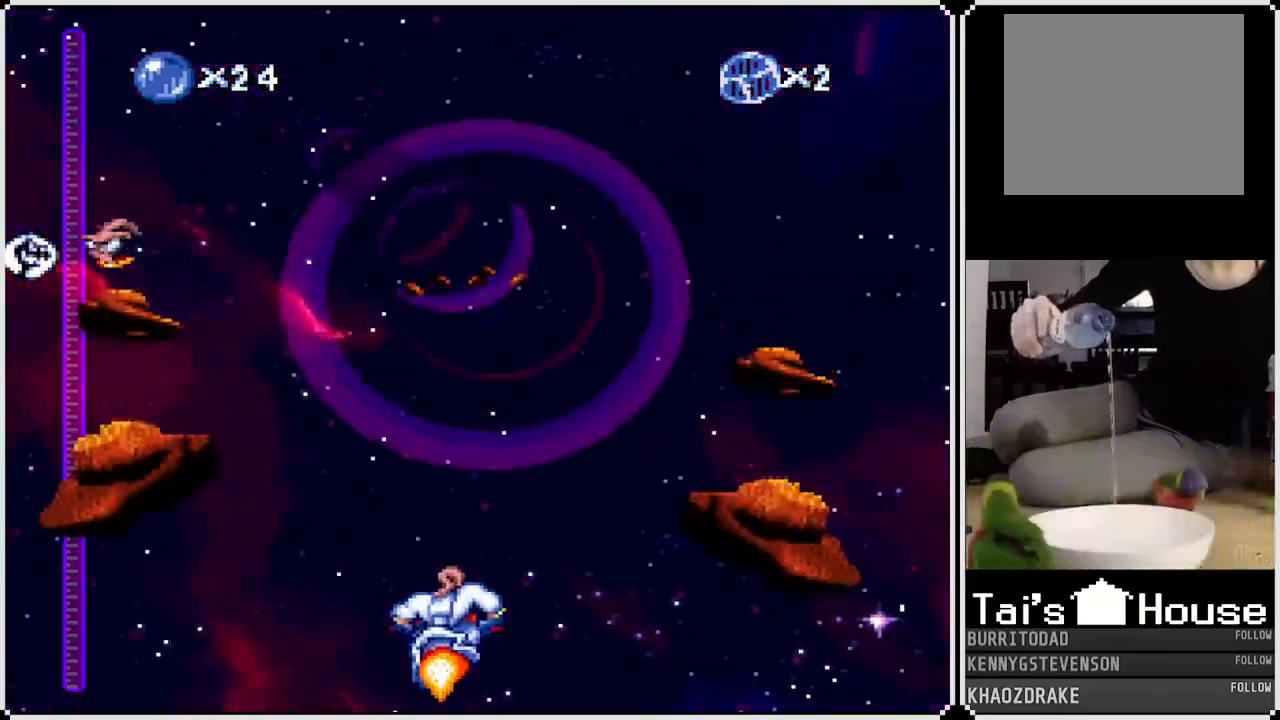
{"buttons": ["CROSS"], "left_stick": "center", "right_stick": "center", "events": [[283, "DPAD_RIGHT", "down"], [350, "DPAD_RIGHT", "up"]]}
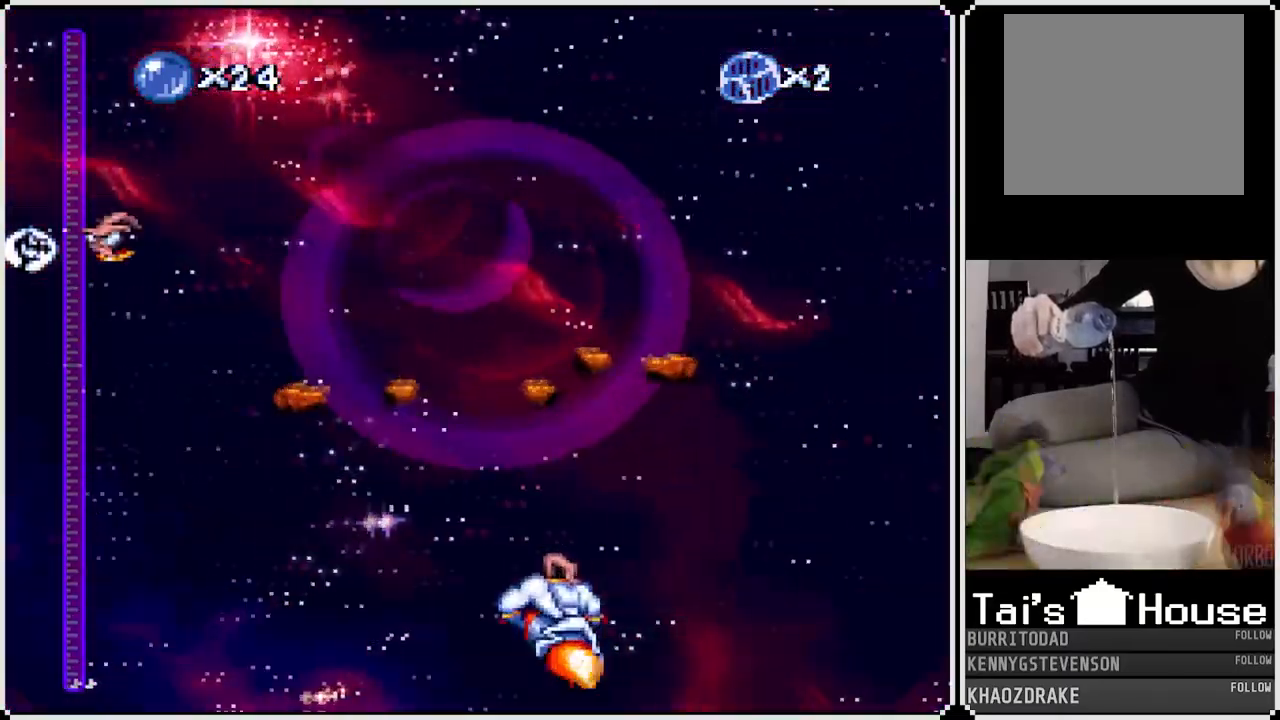
{"buttons": ["CROSS"], "left_stick": "center", "right_stick": "center", "events": [[167, "DPAD_LEFT", "down"], [250, "DPAD_LEFT", "up"]]}
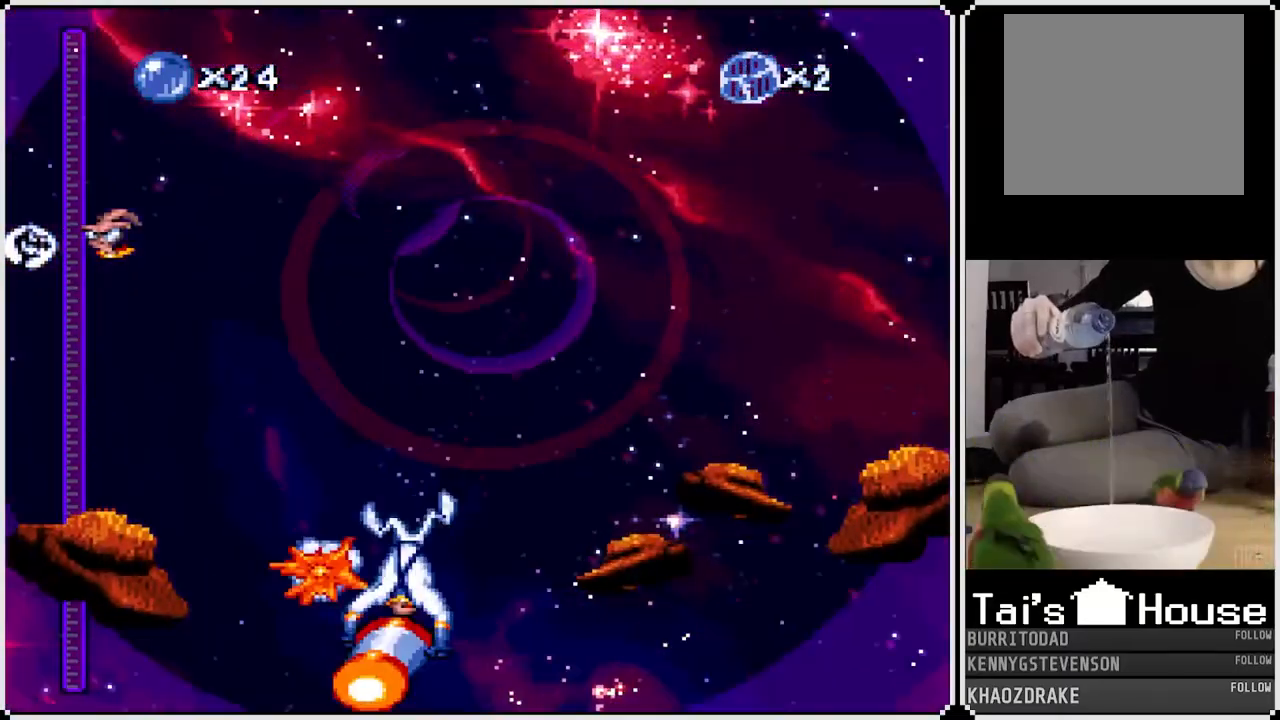
{"buttons": ["CROSS"], "left_stick": "center", "right_stick": "center", "events": [[317, "DPAD_RIGHT", "down"], [367, "DPAD_RIGHT", "up"]]}
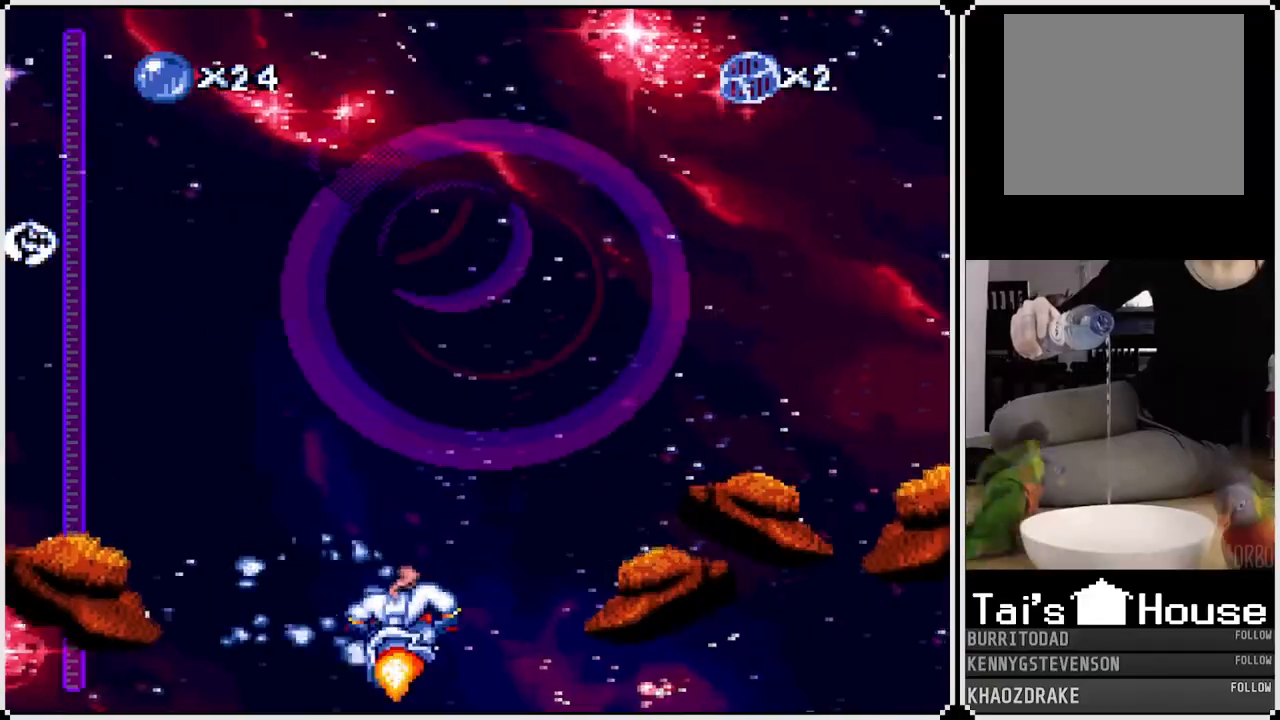
{"buttons": ["CROSS", "DPAD_RIGHT"], "left_stick": "center", "right_stick": "center", "events": [[500, "DPAD_RIGHT", "down"]]}
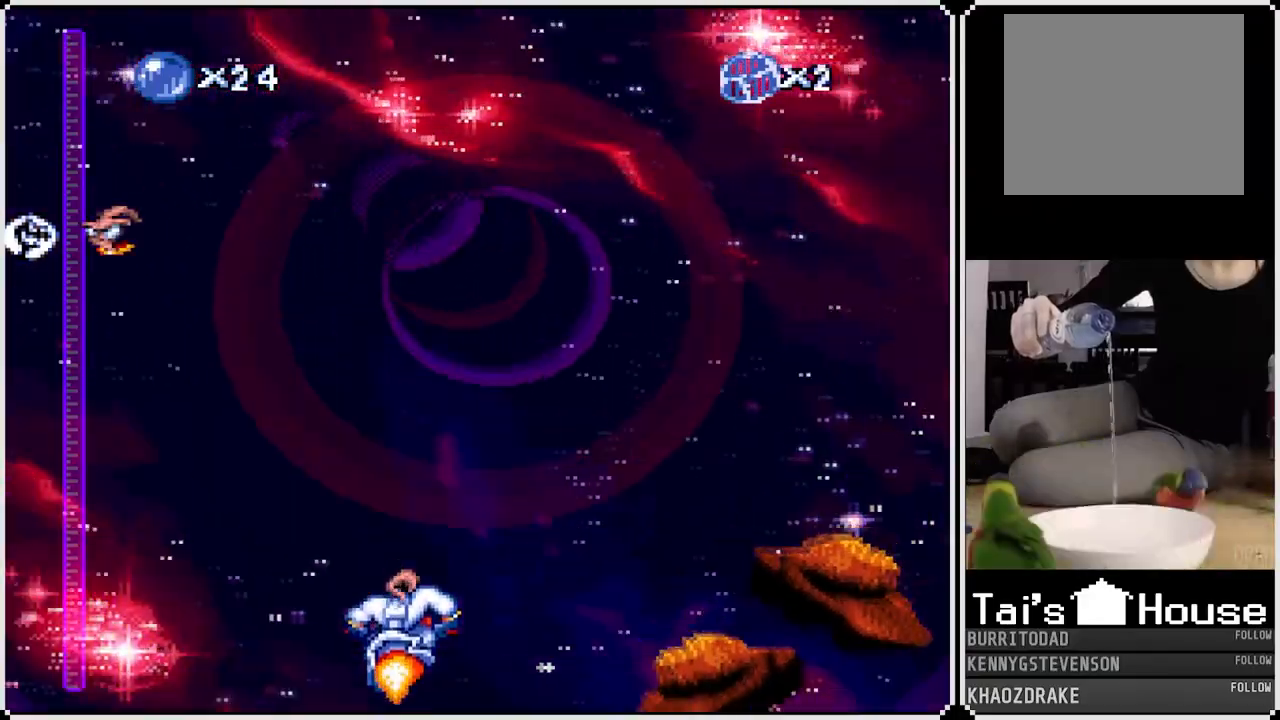
{"buttons": ["CROSS", "CIRCLE"], "left_stick": "center", "right_stick": "center", "events": [[83, "DPAD_RIGHT", "up"], [483, "CIRCLE", "down"]]}
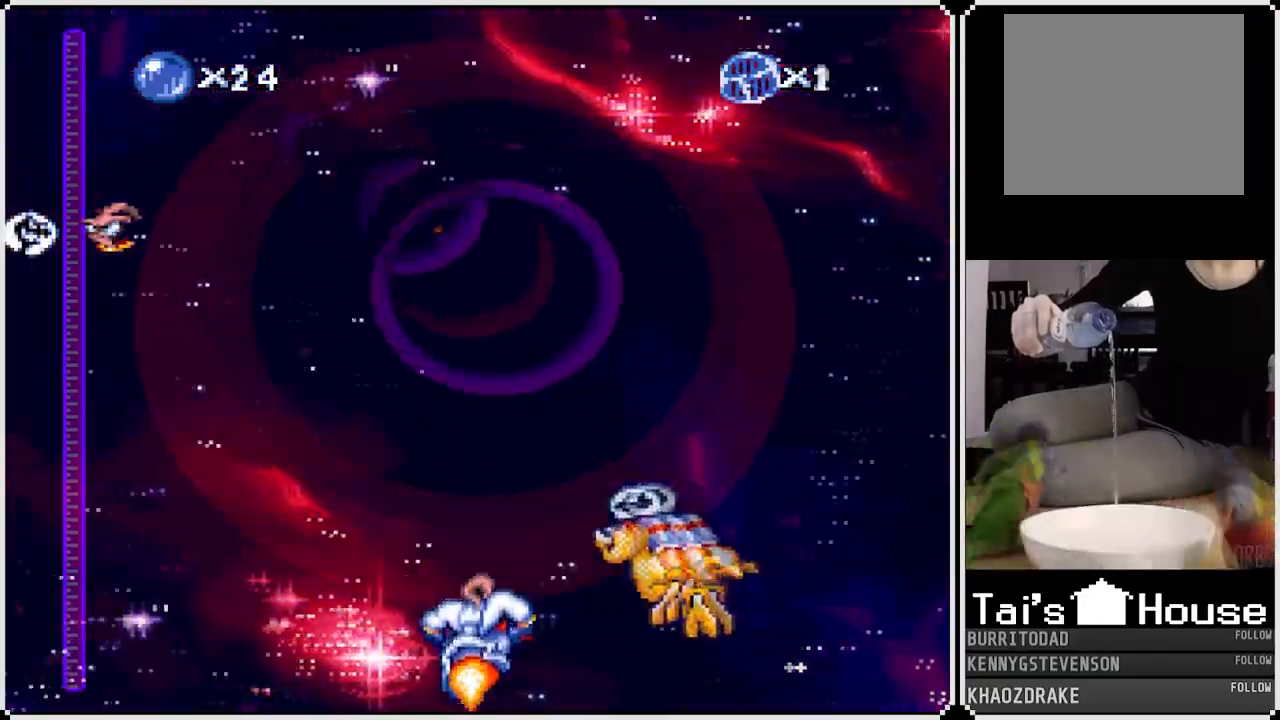
{"buttons": ["CROSS"], "left_stick": "center", "right_stick": "center", "events": [[150, "CIRCLE", "up"], [150, "DPAD_RIGHT", "down"], [317, "DPAD_RIGHT", "up"]]}
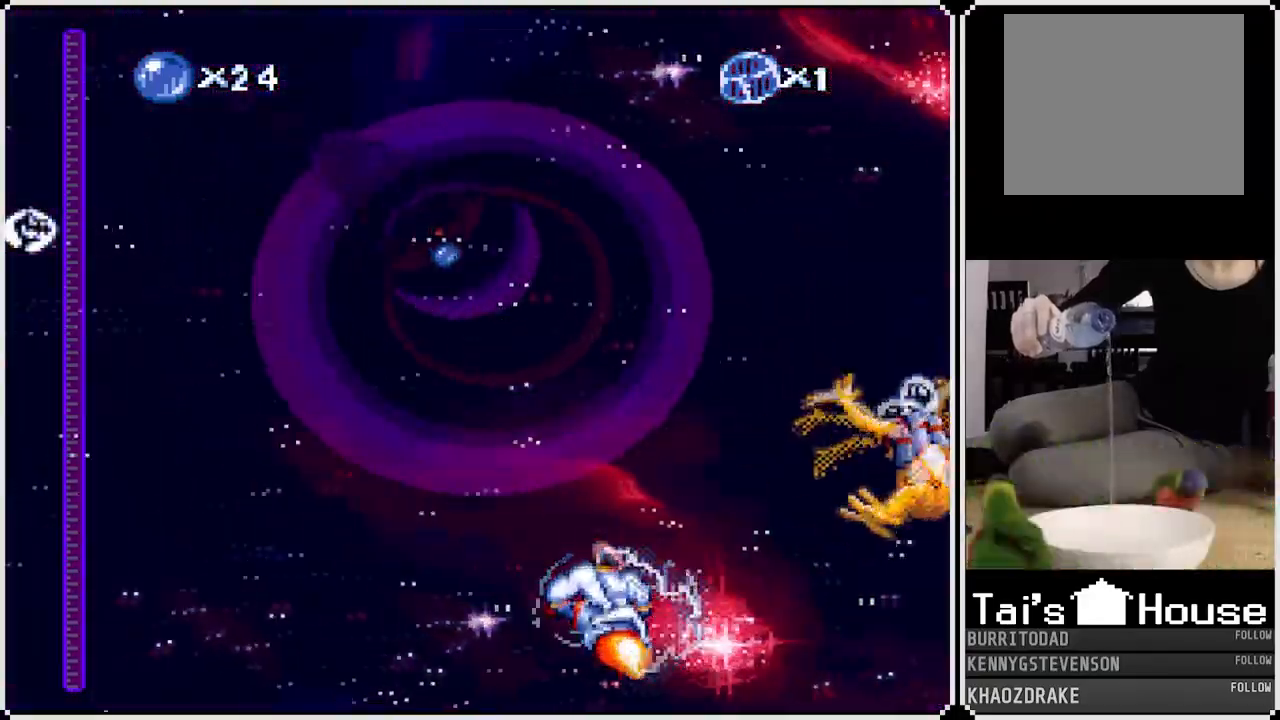
{"buttons": ["CROSS"], "left_stick": "center", "right_stick": "center", "events": [[33, "DPAD_LEFT", "down"], [167, "DPAD_LEFT", "up"]]}
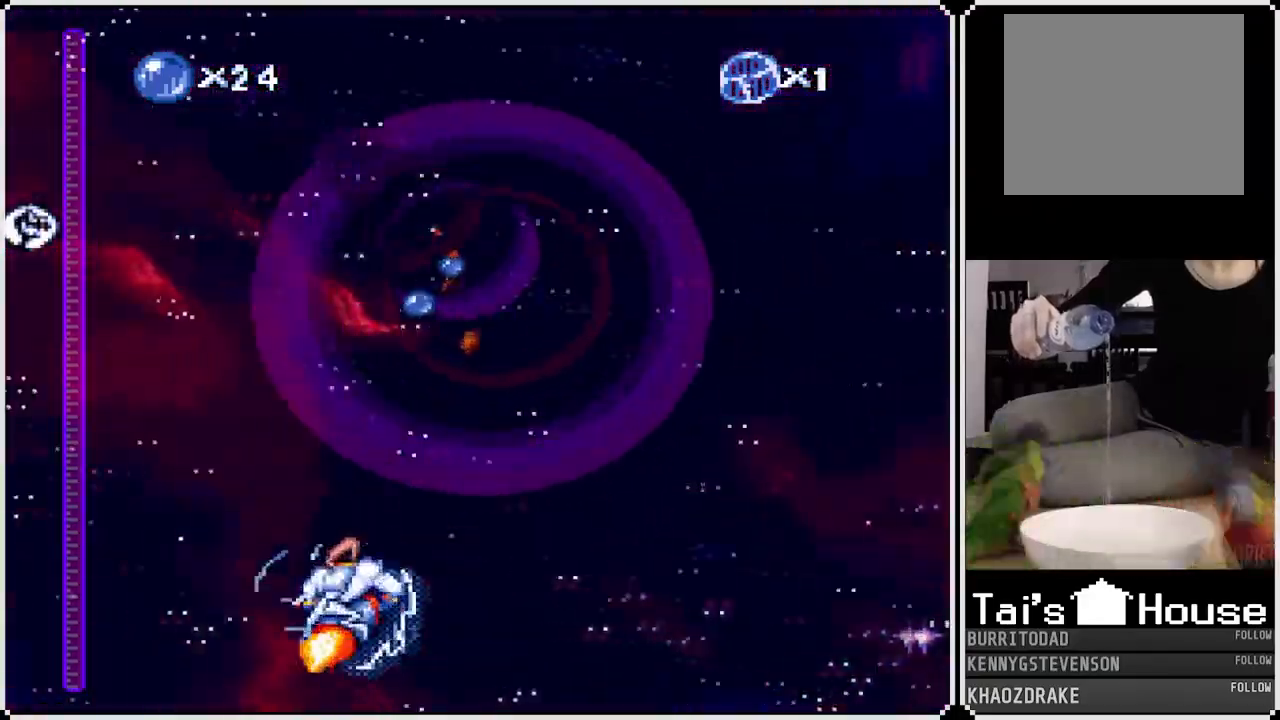
{"buttons": ["CROSS"], "left_stick": "center", "right_stick": "center", "events": [[200, "DPAD_LEFT", "down"], [300, "DPAD_LEFT", "up"]]}
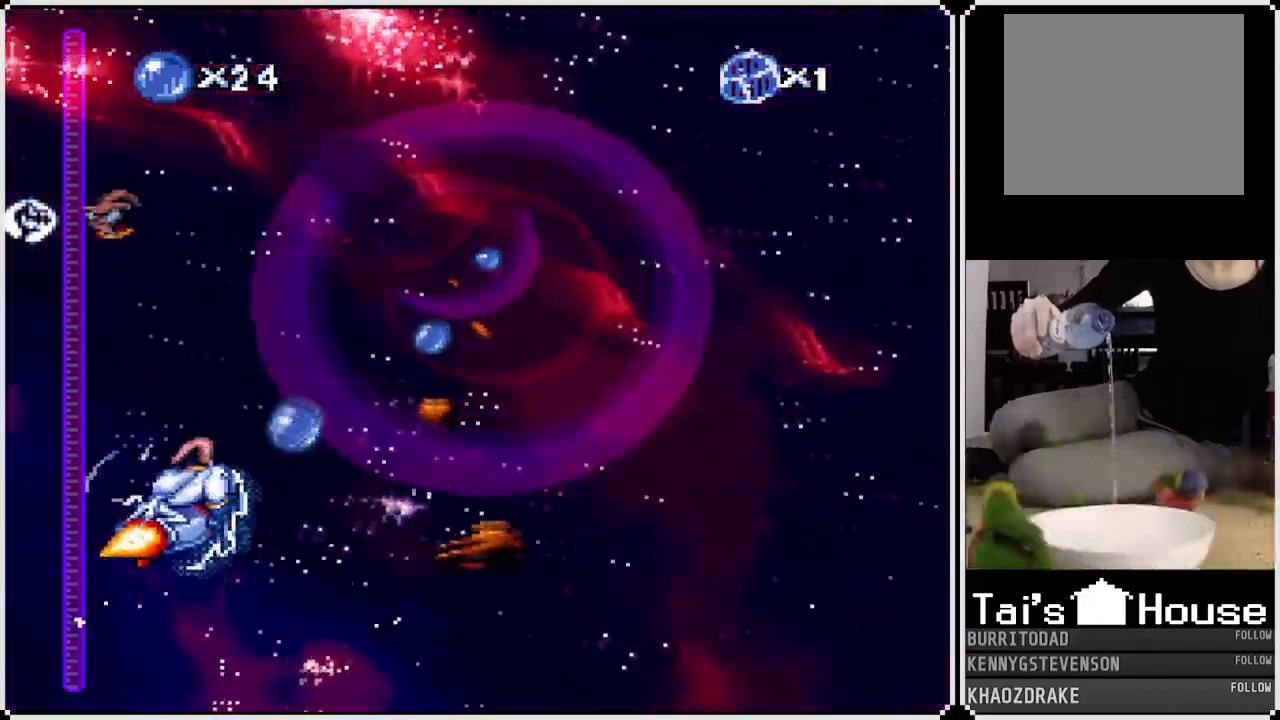
{"buttons": ["CROSS"], "left_stick": "center", "right_stick": "center", "events": [[250, "DPAD_RIGHT", "down"], [350, "DPAD_RIGHT", "up"]]}
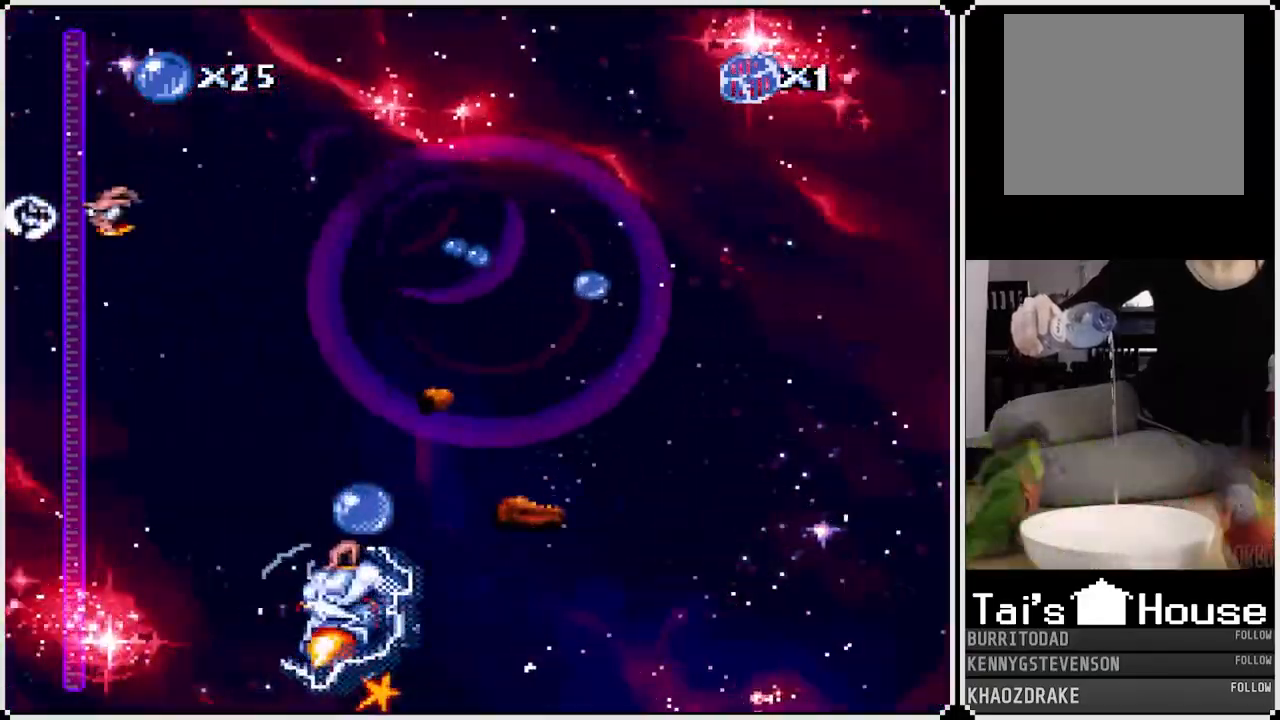
{"buttons": ["CROSS"], "left_stick": "center", "right_stick": "center", "events": [[150, "DPAD_RIGHT", "down"], [483, "DPAD_RIGHT", "up"]]}
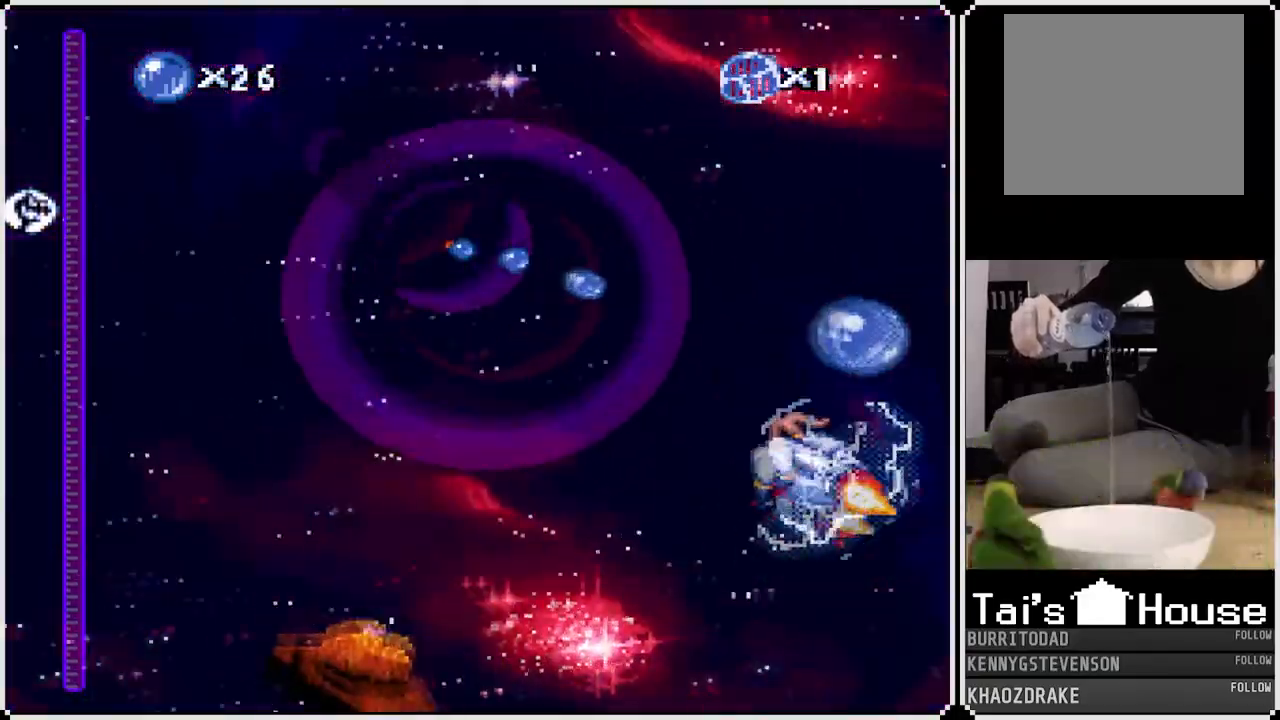
{"buttons": ["CROSS"], "left_stick": "center", "right_stick": "center", "events": []}
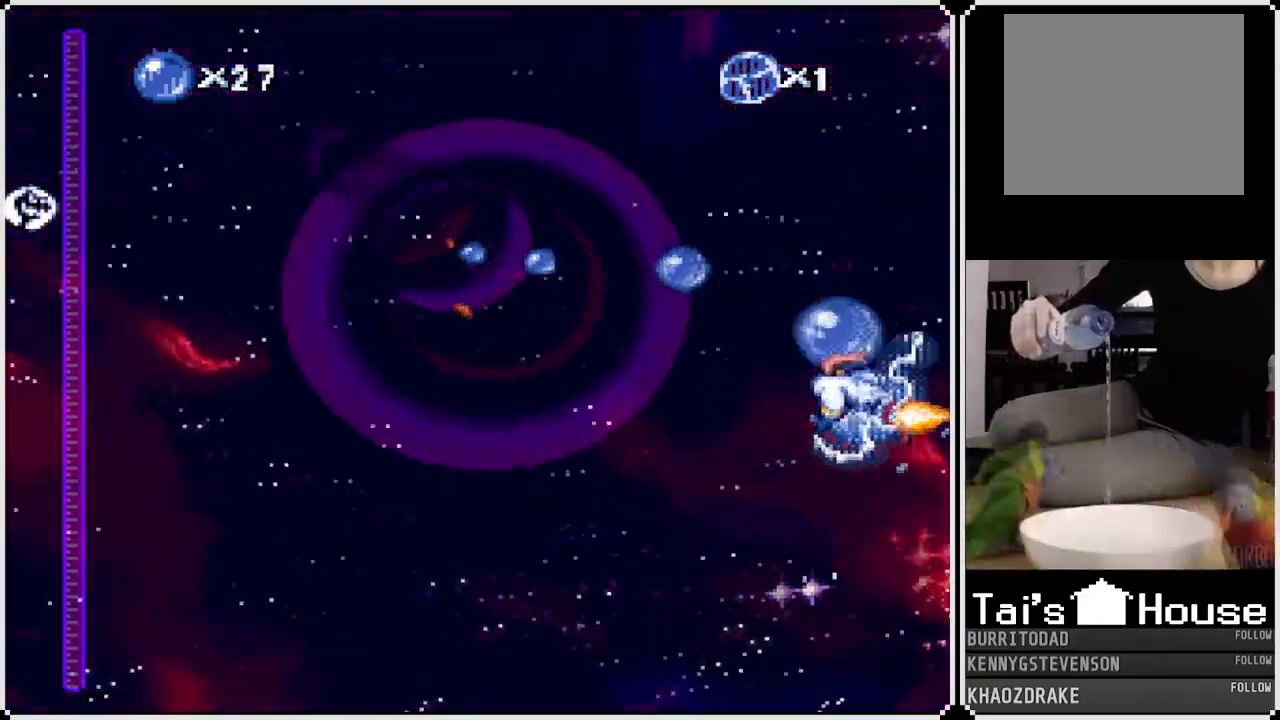
{"buttons": ["CROSS"], "left_stick": "center", "right_stick": "center", "events": [[100, "DPAD_RIGHT", "down"], [183, "DPAD_RIGHT", "up"]]}
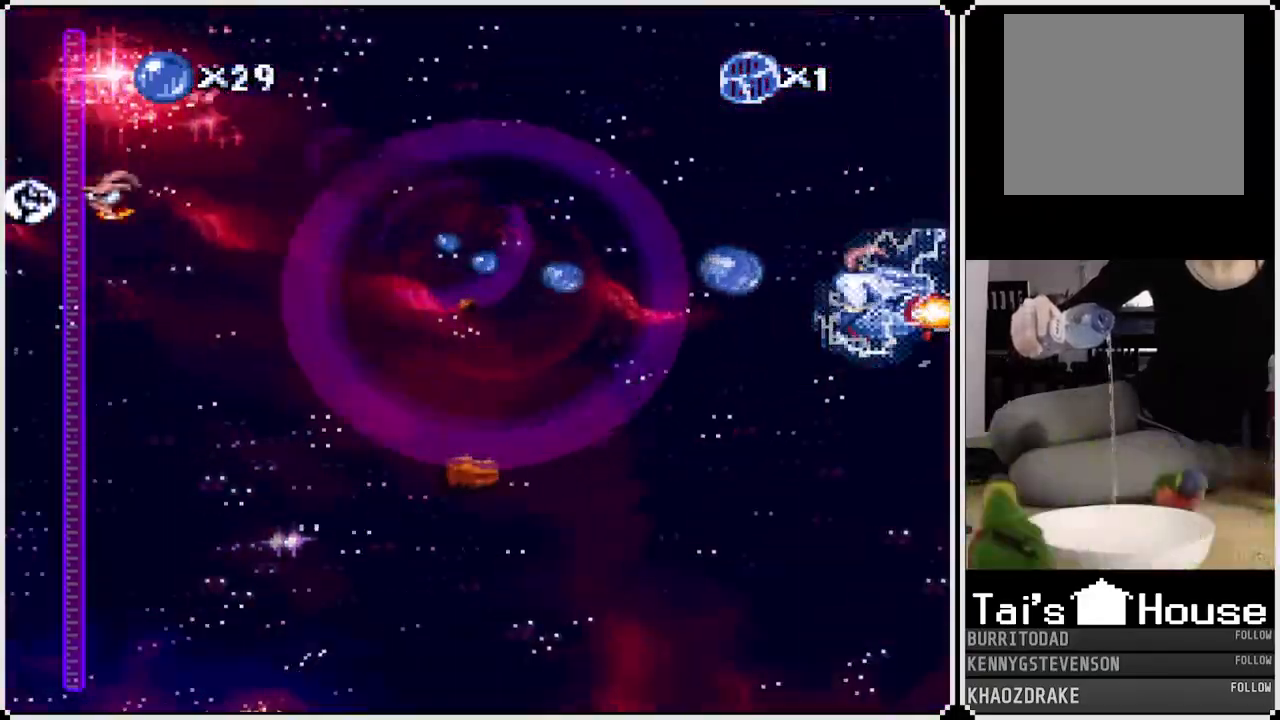
{"buttons": ["CROSS", "DPAD_LEFT"], "left_stick": "center", "right_stick": "center", "events": [[467, "DPAD_LEFT", "down"]]}
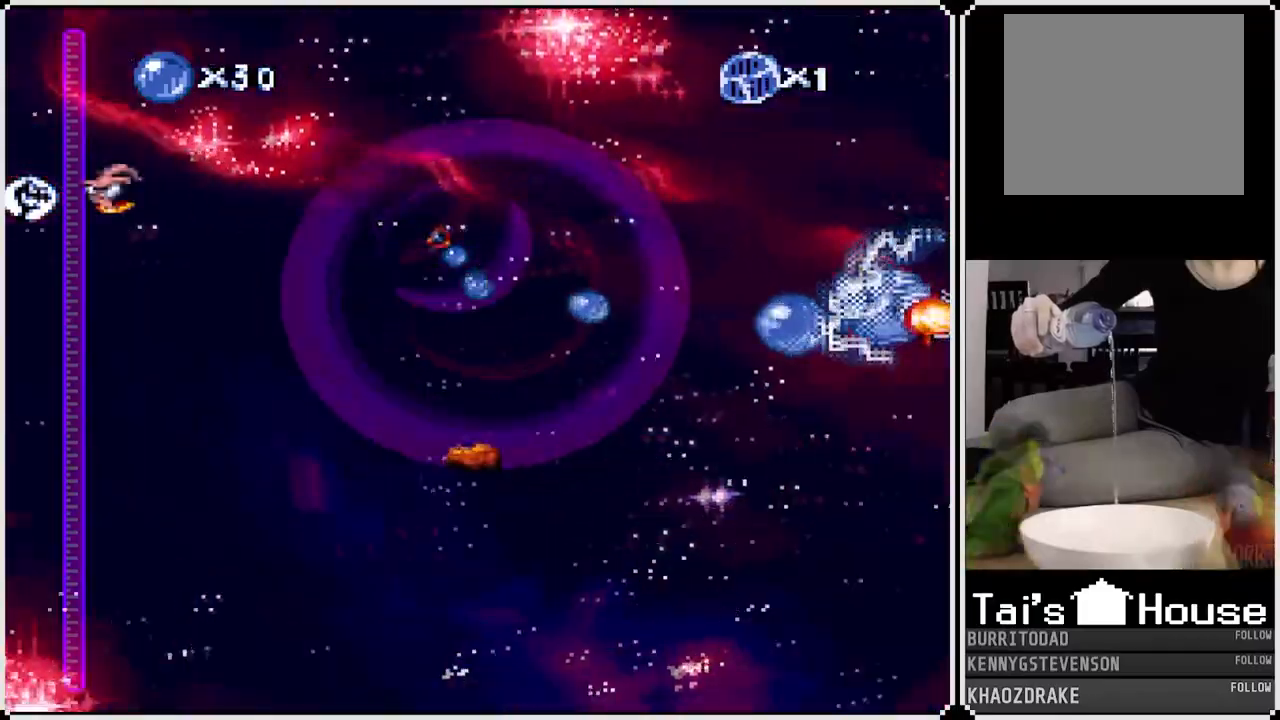
{"buttons": ["CROSS"], "left_stick": "center", "right_stick": "center", "events": [[50, "DPAD_LEFT", "up"]]}
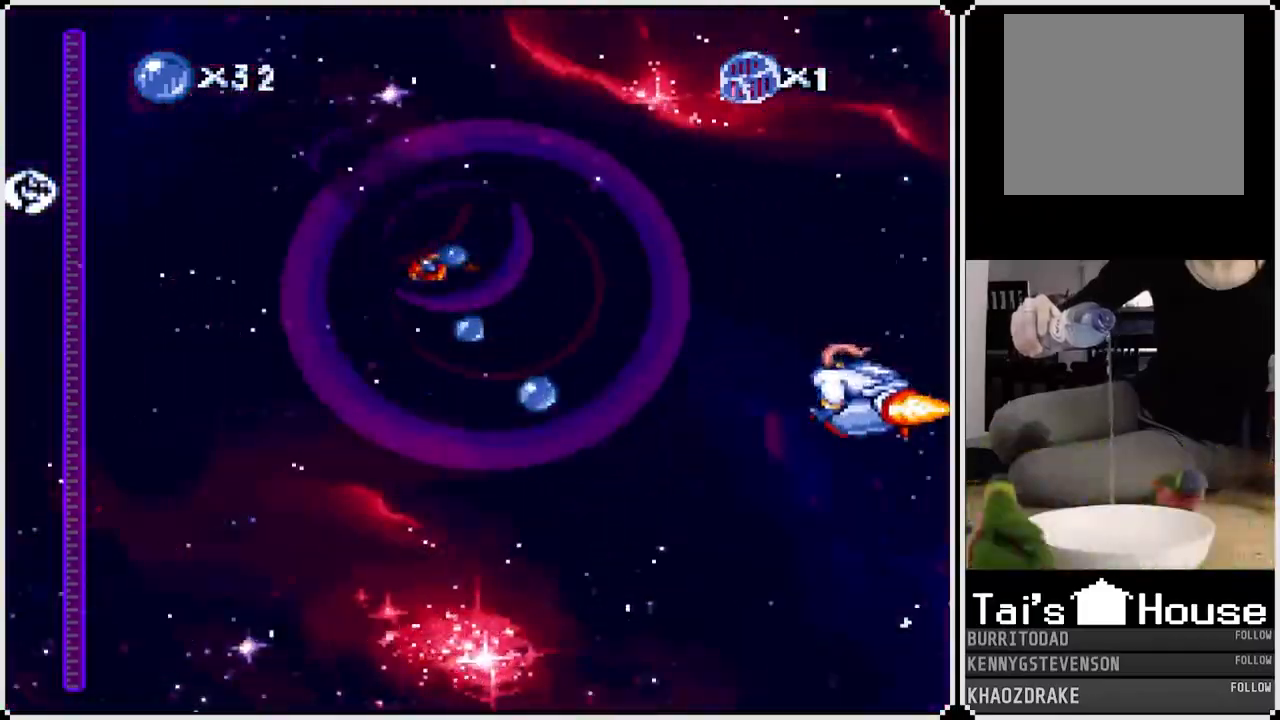
{"buttons": ["CROSS", "DPAD_LEFT"], "left_stick": "center", "right_stick": "center", "events": [[67, "DPAD_LEFT", "down"], [233, "DPAD_LEFT", "up"], [417, "DPAD_LEFT", "down"]]}
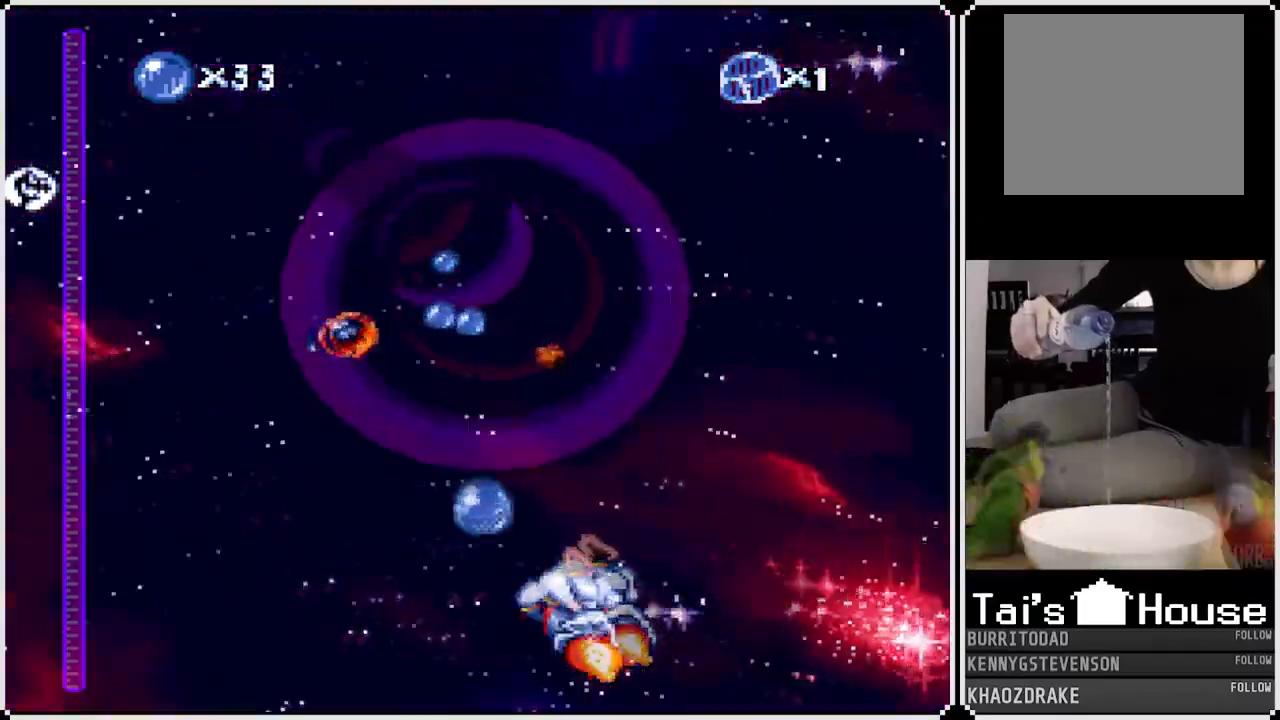
{"buttons": ["CROSS", "DPAD_RIGHT"], "left_stick": "center", "right_stick": "center", "events": [[33, "DPAD_LEFT", "up"], [433, "DPAD_RIGHT", "down"]]}
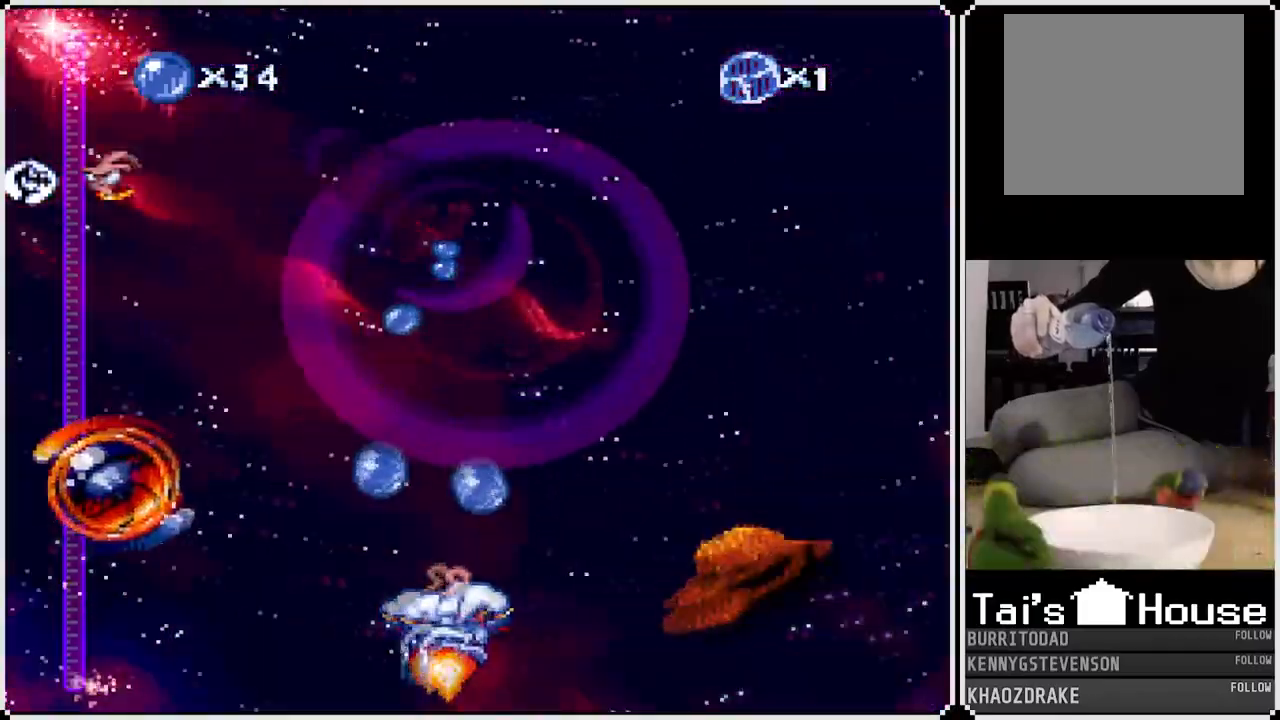
{"buttons": ["CROSS"], "left_stick": "center", "right_stick": "center", "events": [[17, "DPAD_RIGHT", "up"], [67, "DPAD_LEFT", "down"], [200, "DPAD_LEFT", "up"]]}
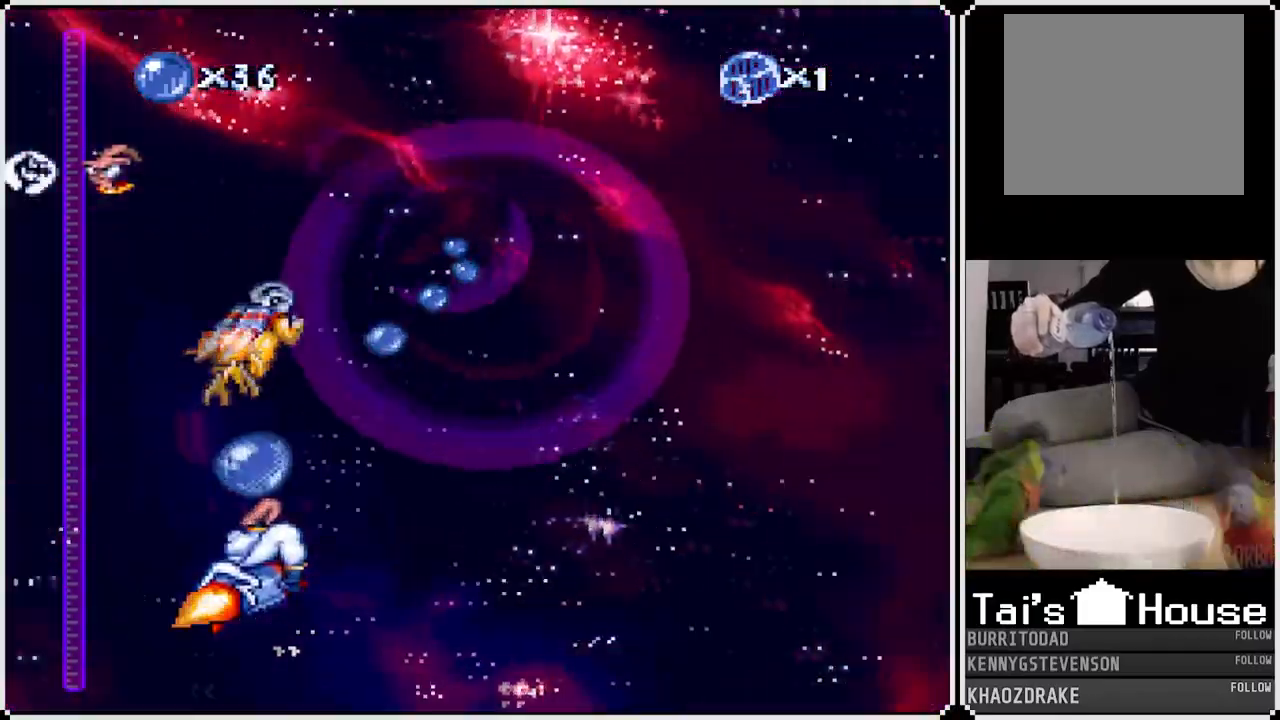
{"buttons": ["CROSS"], "left_stick": "center", "right_stick": "center", "events": [[50, "DPAD_LEFT", "down"], [167, "DPAD_LEFT", "up"], [317, "DPAD_RIGHT", "down"], [417, "DPAD_RIGHT", "up"]]}
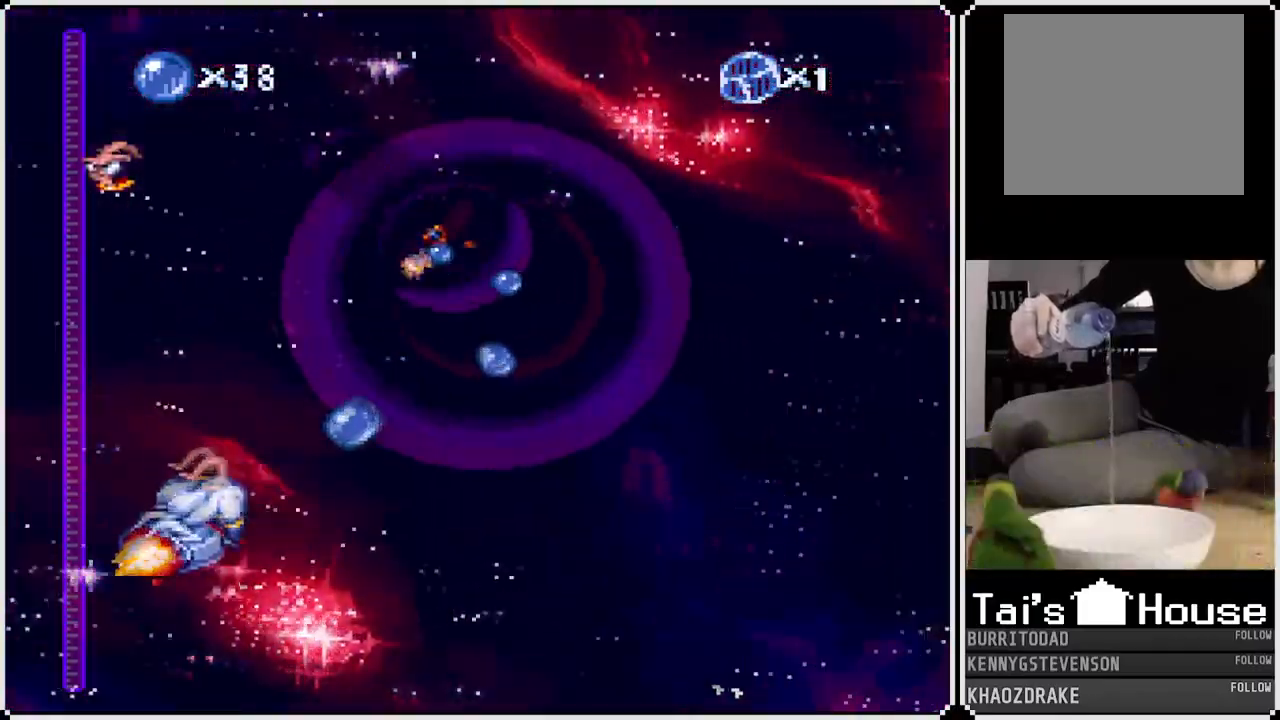
{"buttons": ["CROSS"], "left_stick": "center", "right_stick": "center", "events": [[67, "DPAD_RIGHT", "down"], [167, "DPAD_RIGHT", "up"], [300, "DPAD_RIGHT", "down"], [400, "DPAD_RIGHT", "up"]]}
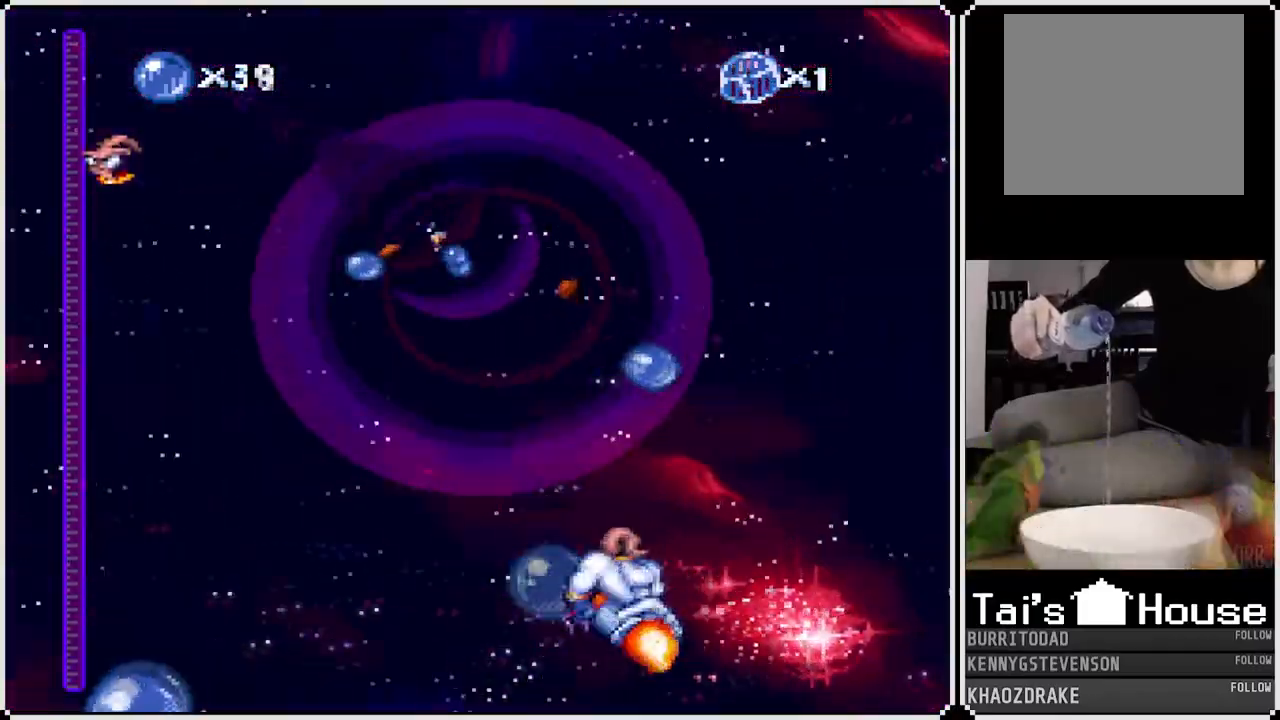
{"buttons": ["CROSS", "DPAD_LEFT"], "left_stick": "center", "right_stick": "center", "events": [[17, "DPAD_RIGHT", "down"], [100, "DPAD_RIGHT", "up"], [367, "DPAD_LEFT", "down"]]}